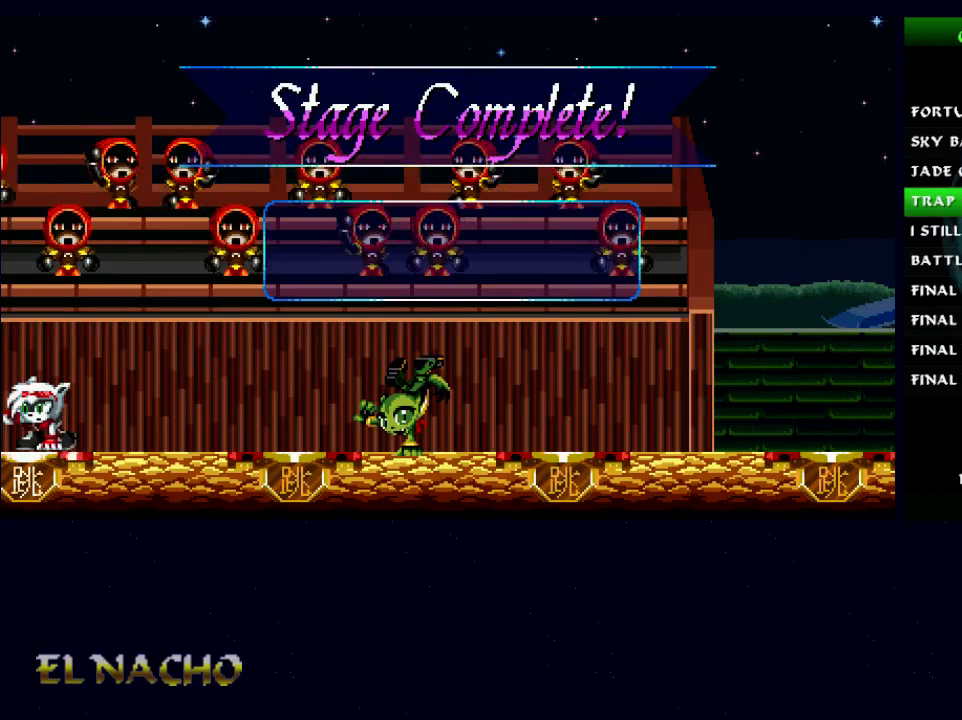
Gameplay with a controller (Xbox layout); each line is a JSON object with the inputs held at the frame after it. "events" lists button and stick changes between this image and that frame as [ms after this image, input, new state], when the widget could be followed in between. Not read: L1 L3 R1 R3.
{"buttons": [], "left_stick": "center", "right_stick": "center", "events": []}
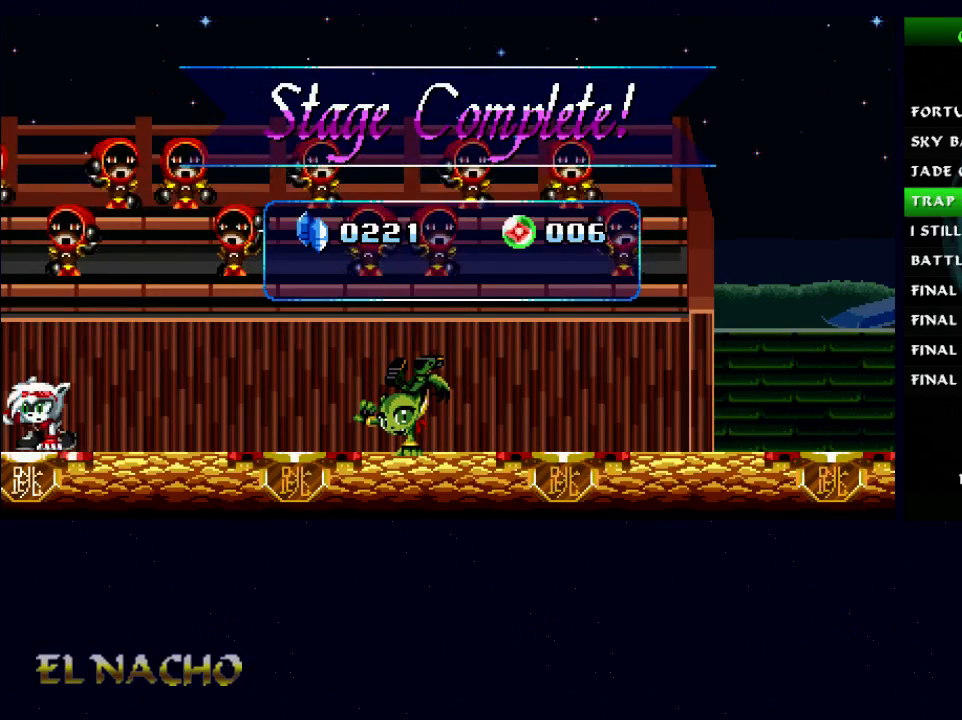
{"buttons": [], "left_stick": "center", "right_stick": "center", "events": []}
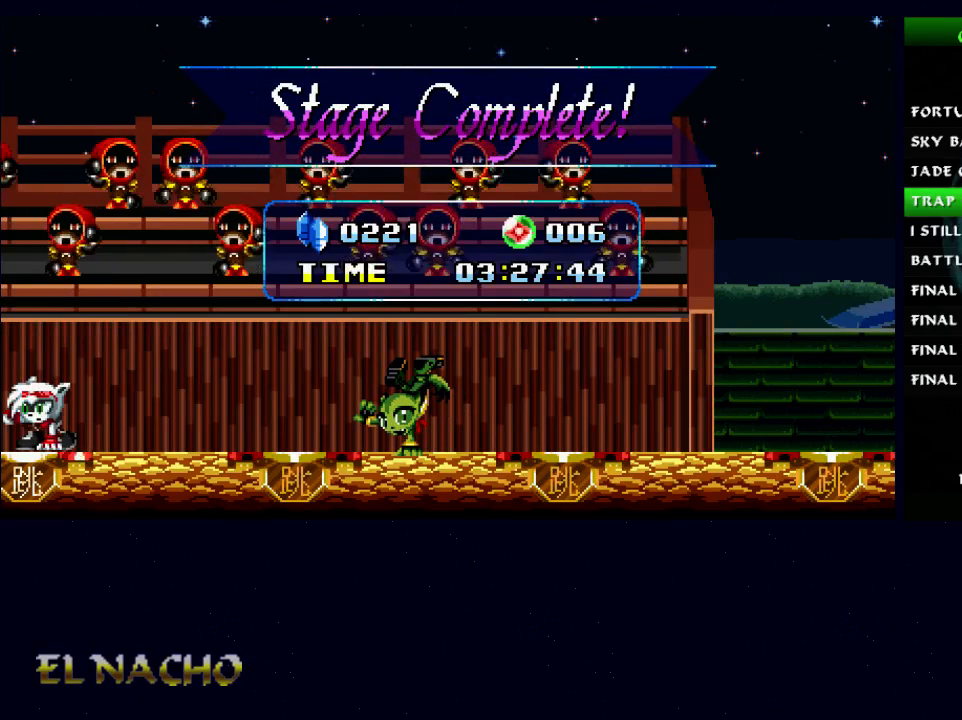
{"buttons": [], "left_stick": "center", "right_stick": "center", "events": []}
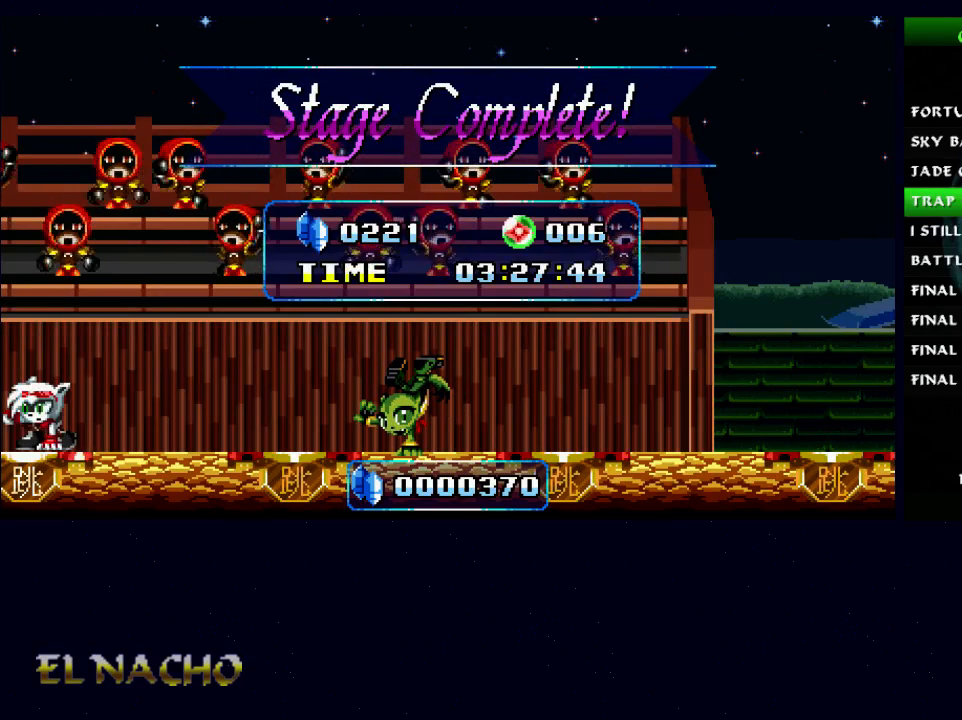
{"buttons": [], "left_stick": "center", "right_stick": "center", "events": []}
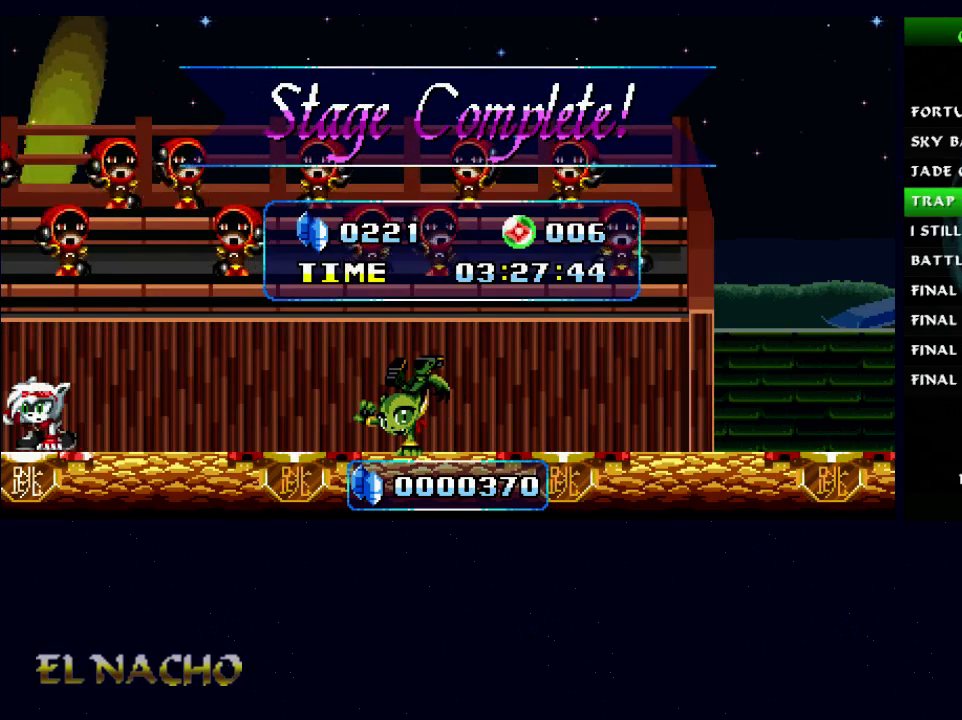
{"buttons": [], "left_stick": "center", "right_stick": "center", "events": [[400, "A", "down"], [500, "A", "up"]]}
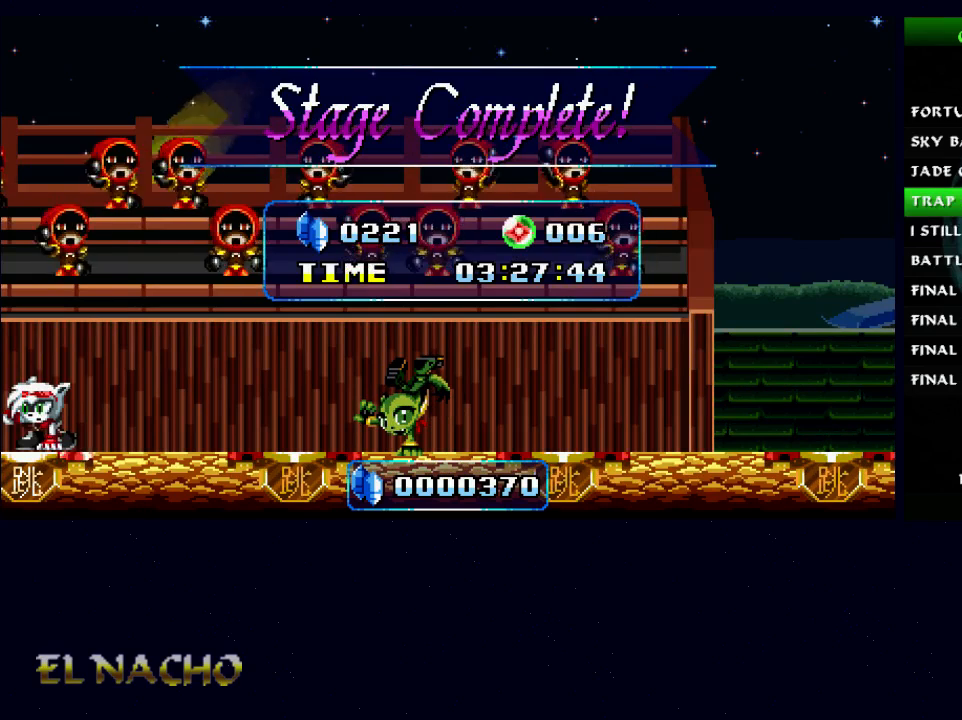
{"buttons": [], "left_stick": "center", "right_stick": "center", "events": [[133, "A", "down"], [167, "A", "up"], [433, "right_stick", "up-left"], [500, "right_stick", "center"]]}
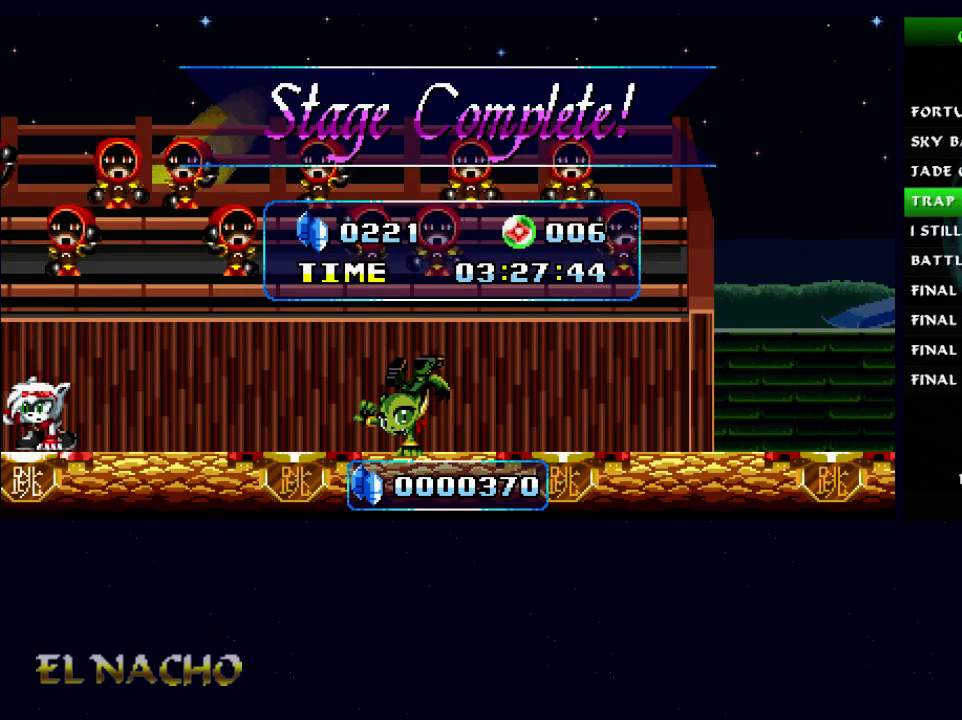
{"buttons": [], "left_stick": "center", "right_stick": "center", "events": [[400, "right_stick", "up"], [467, "right_stick", "center"]]}
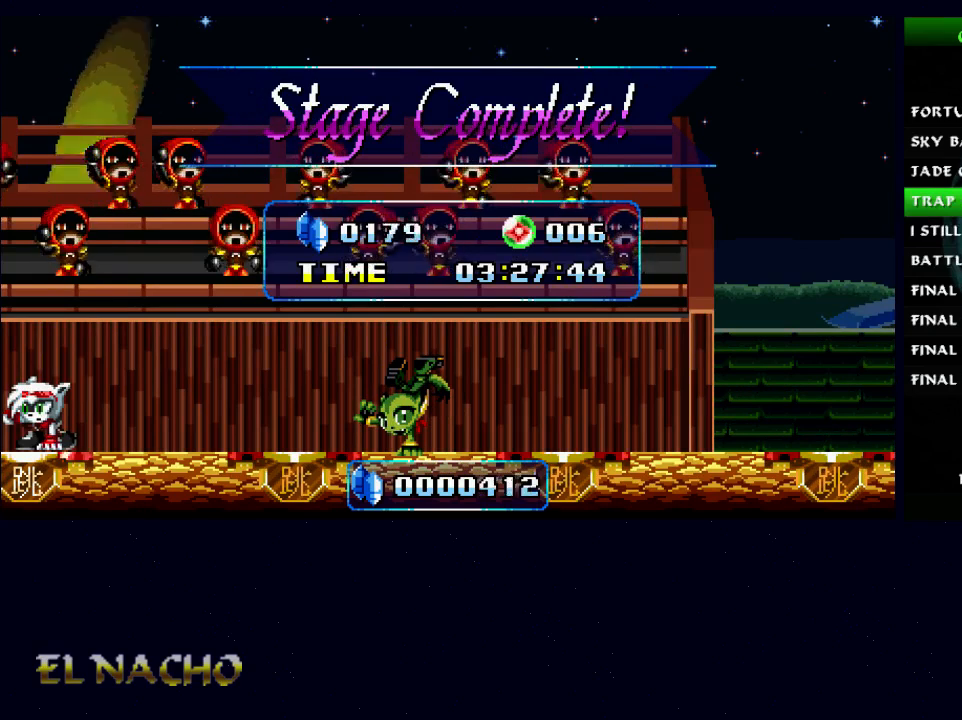
{"buttons": [], "left_stick": "center", "right_stick": "center", "events": []}
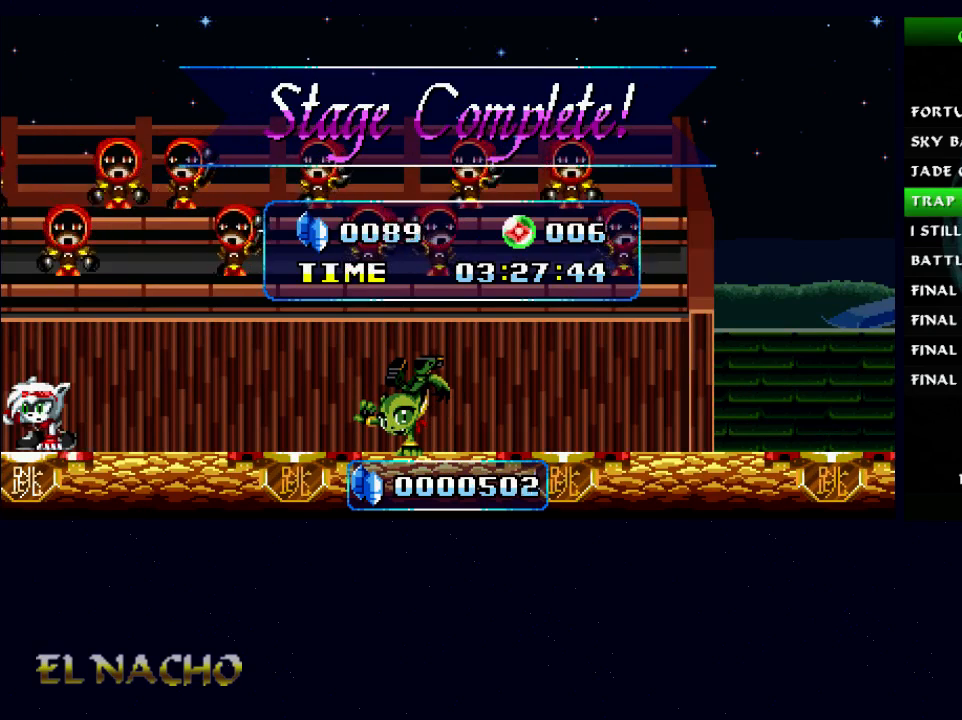
{"buttons": [], "left_stick": "center", "right_stick": "center", "events": []}
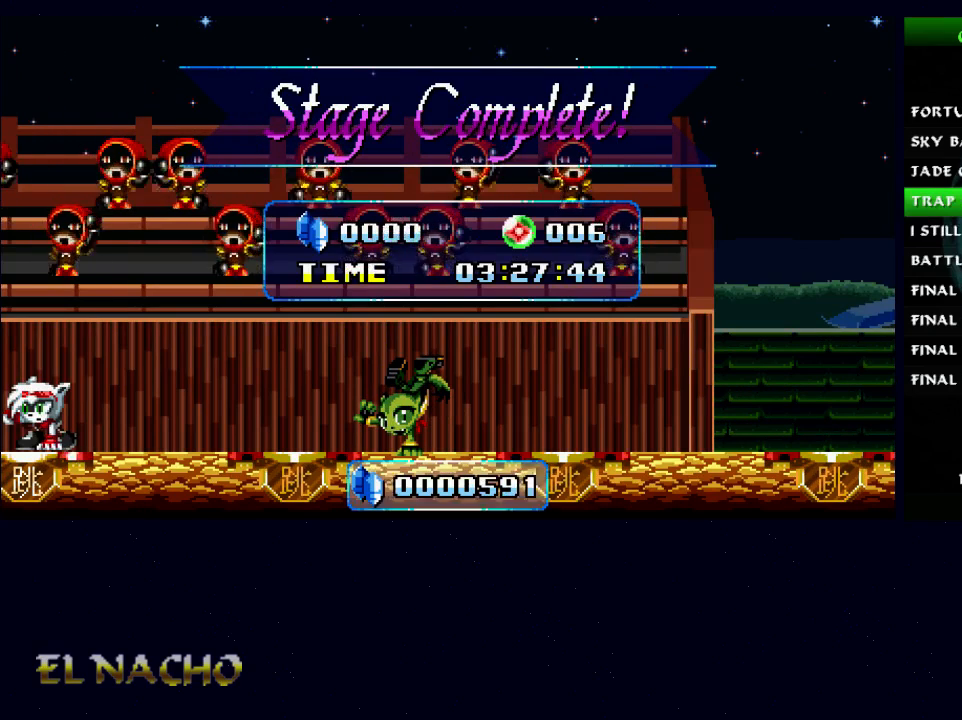
{"buttons": [], "left_stick": "center", "right_stick": "center", "events": []}
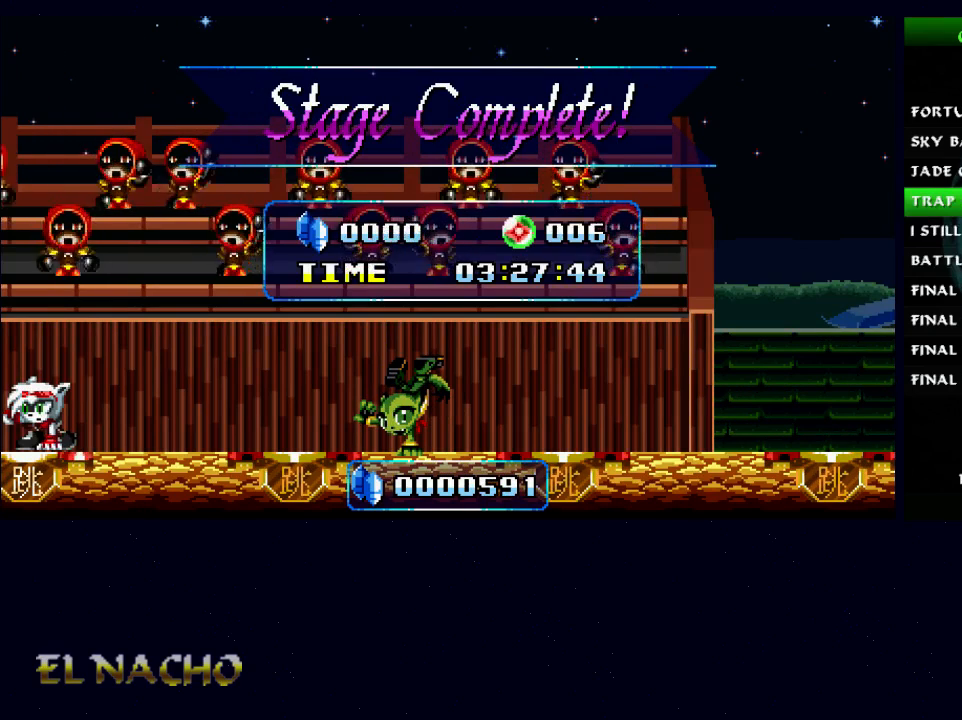
{"buttons": [], "left_stick": "center", "right_stick": "center", "events": []}
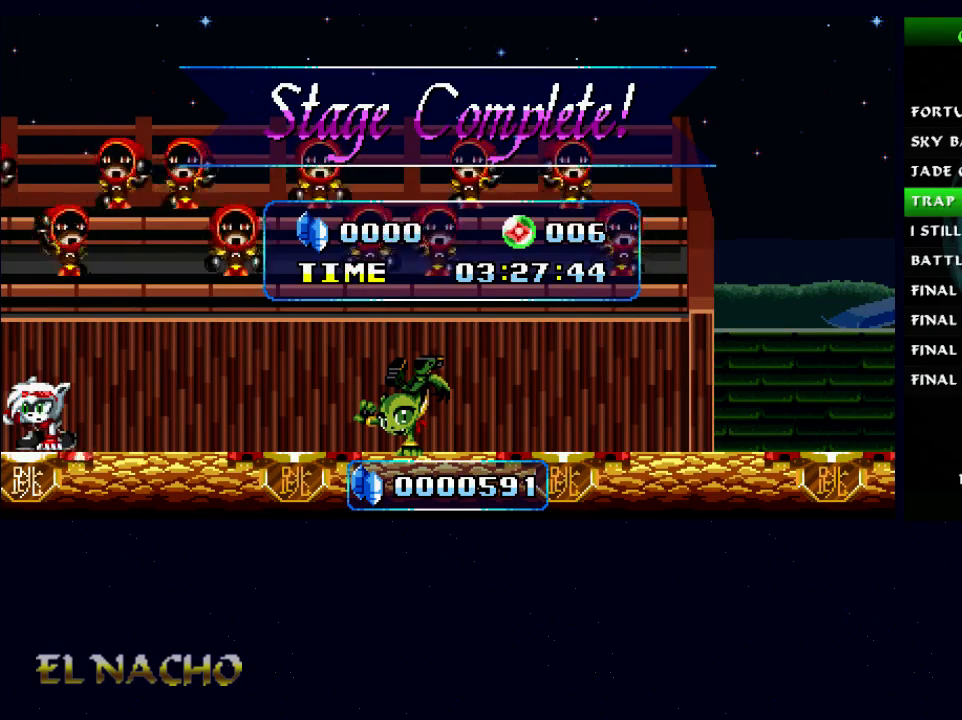
{"buttons": [], "left_stick": "center", "right_stick": "center", "events": []}
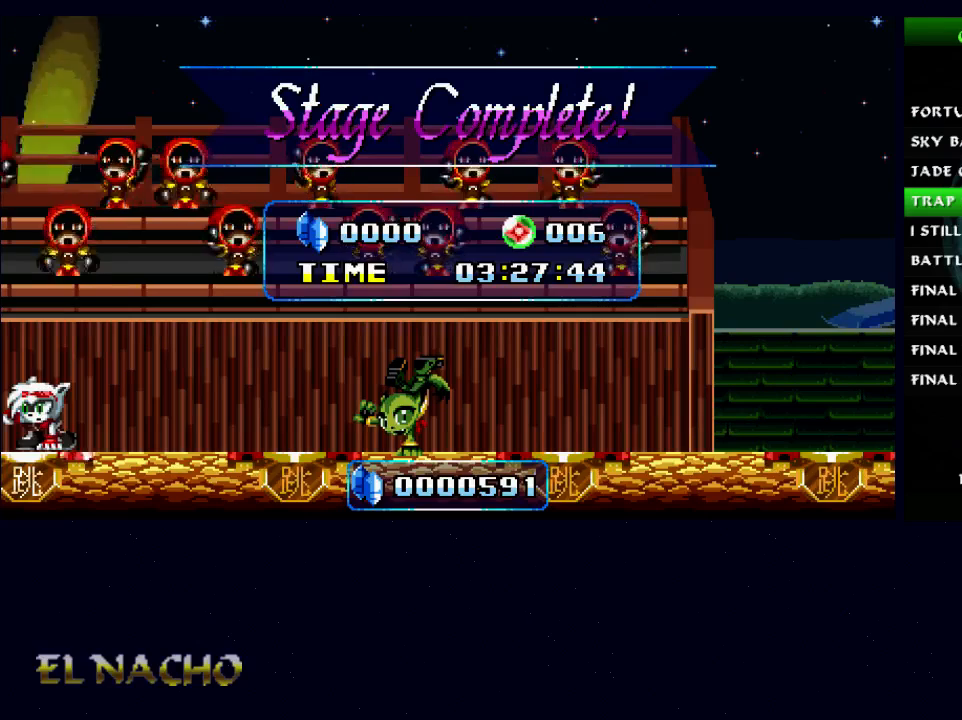
{"buttons": [], "left_stick": "center", "right_stick": "center", "events": []}
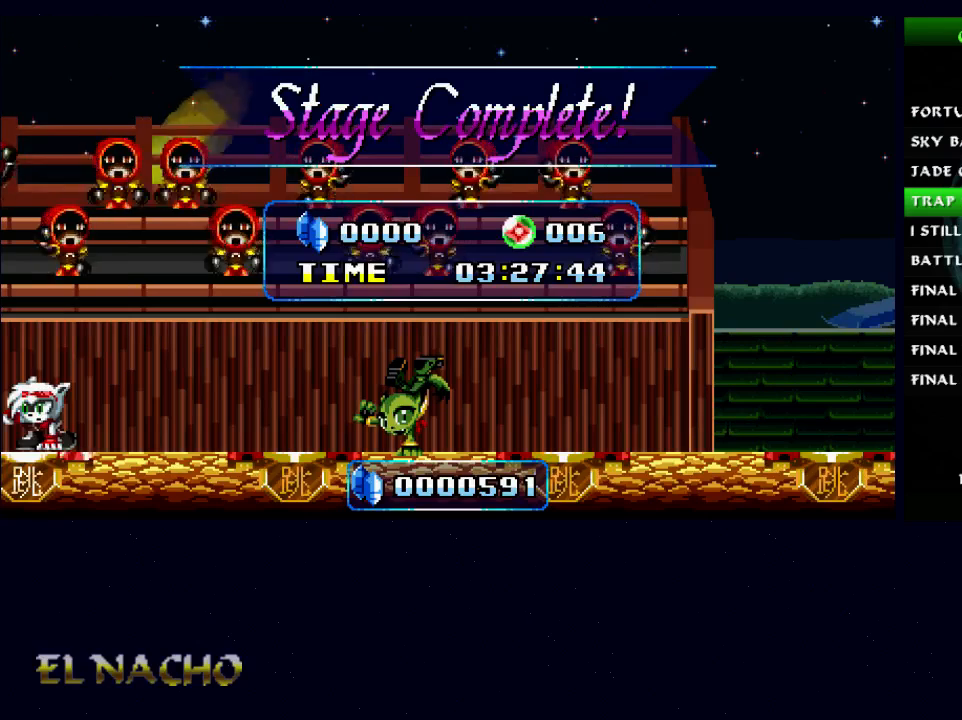
{"buttons": [], "left_stick": "center", "right_stick": "center", "events": []}
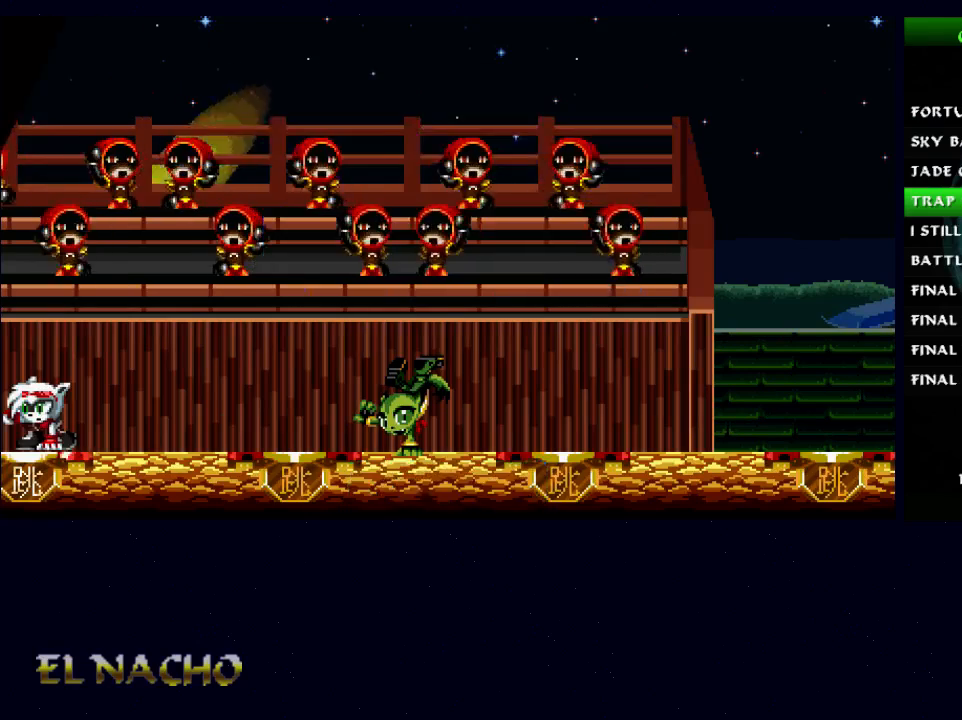
{"buttons": [], "left_stick": "center", "right_stick": "center", "events": []}
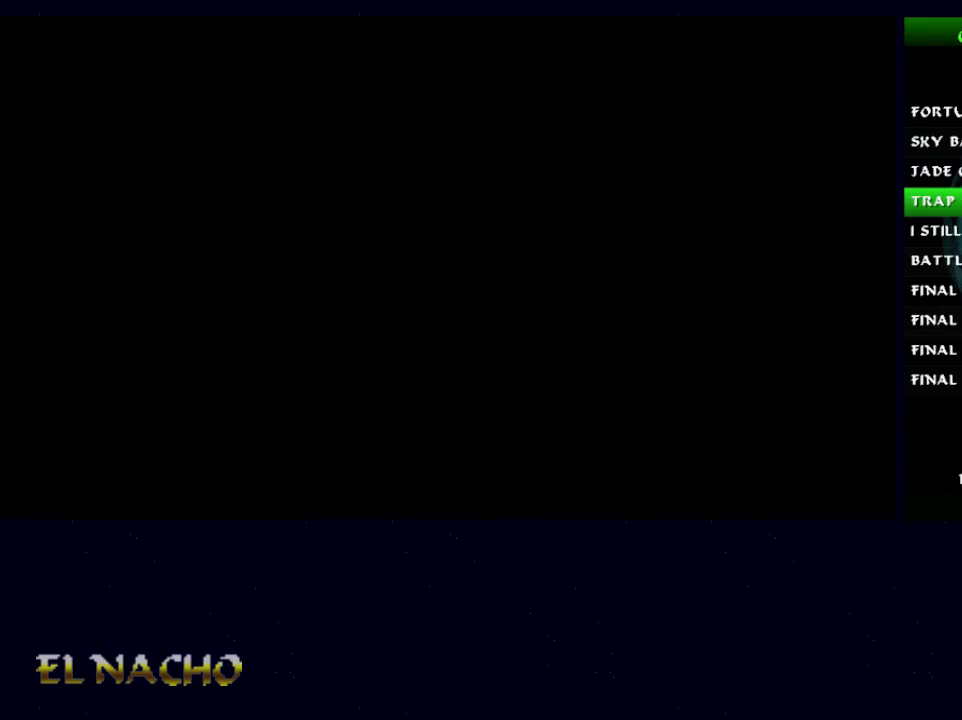
{"buttons": [], "left_stick": "center", "right_stick": "center", "events": []}
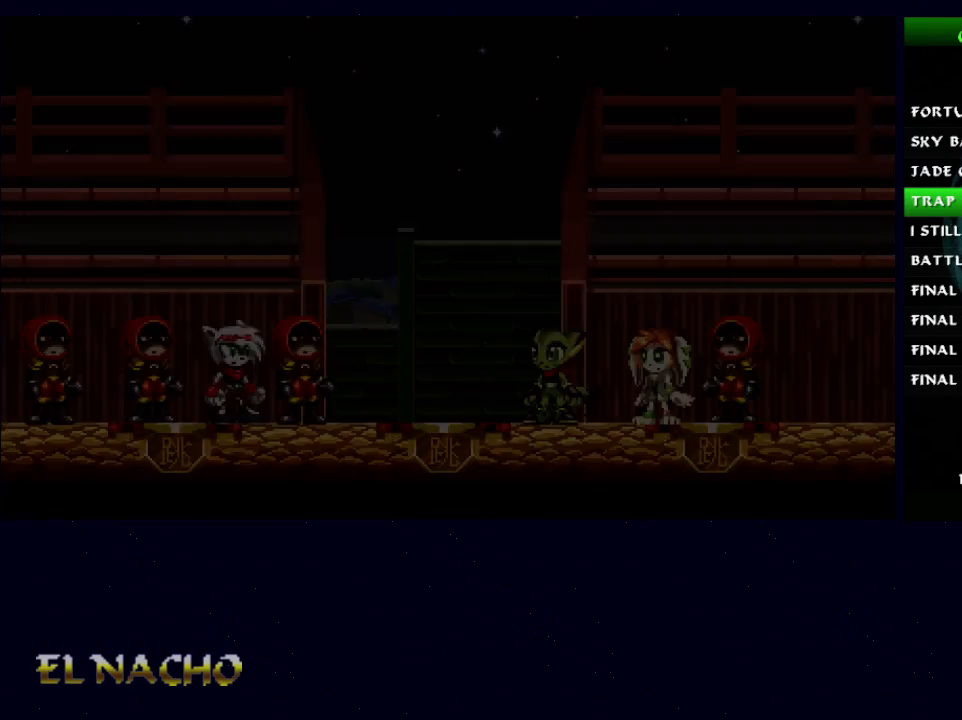
{"buttons": [], "left_stick": "center", "right_stick": "center", "events": []}
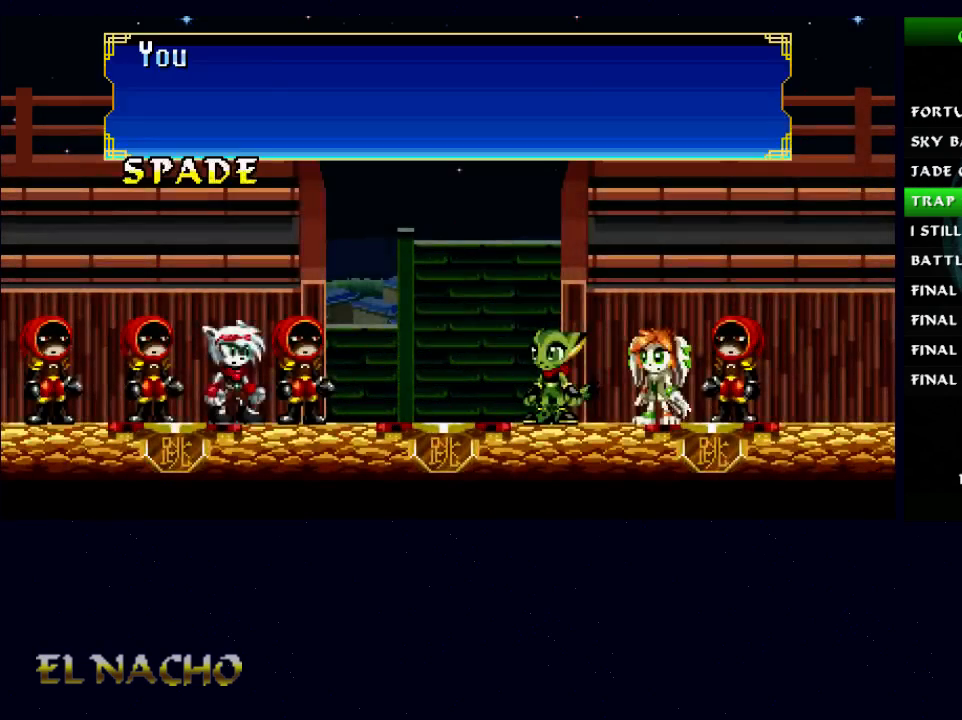
{"buttons": [], "left_stick": "center", "right_stick": "center", "events": [[167, "A", "down"], [233, "A", "up"], [400, "A", "down"], [500, "A", "up"]]}
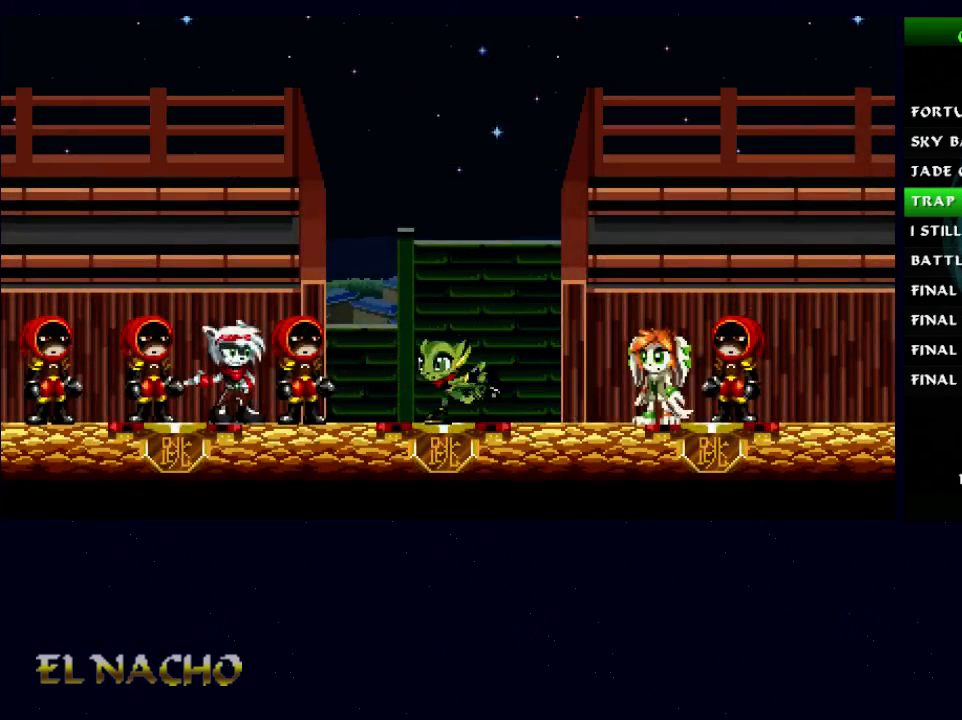
{"buttons": ["A"], "left_stick": "center", "right_stick": "center", "events": [[33, "A", "down"], [100, "A", "up"], [133, "A", "down"], [167, "A", "up"], [200, "A", "down"], [233, "A", "up"], [300, "A", "down"], [333, "A", "up"], [367, "A", "down"], [400, "A", "up"], [433, "A", "down"], [467, "A", "up"], [500, "A", "down"]]}
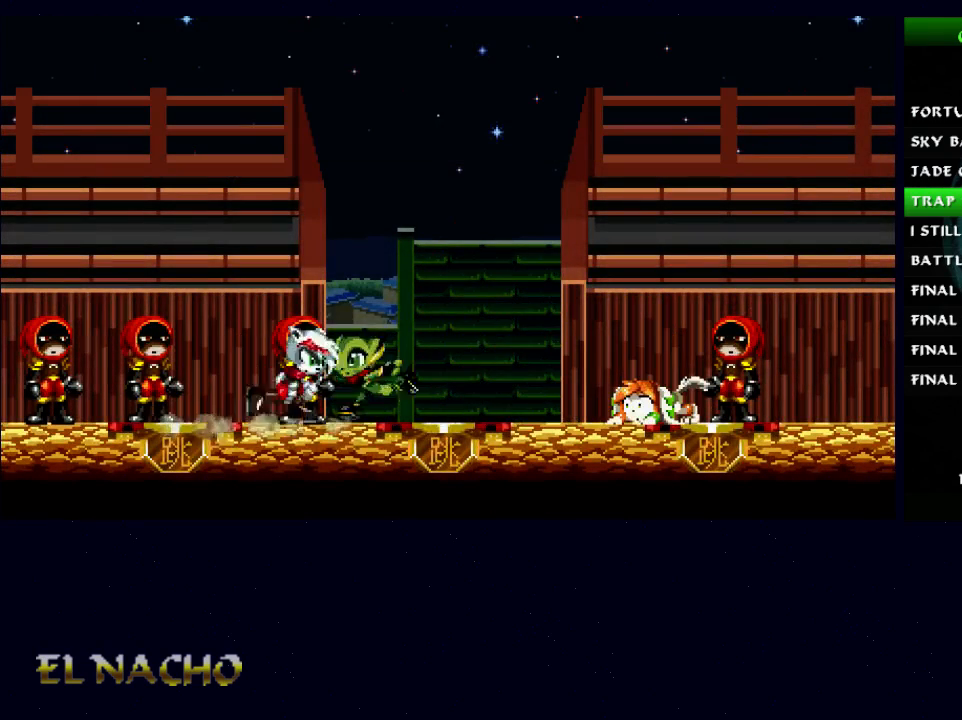
{"buttons": ["A"], "left_stick": "center", "right_stick": "center", "events": [[33, "A", "up"], [100, "A", "down"], [133, "A", "up"], [167, "A", "down"], [233, "A", "up"], [267, "A", "down"], [300, "A", "up"], [333, "A", "down"], [367, "A", "up"], [400, "A", "down"], [433, "A", "up"], [467, "A", "down"]]}
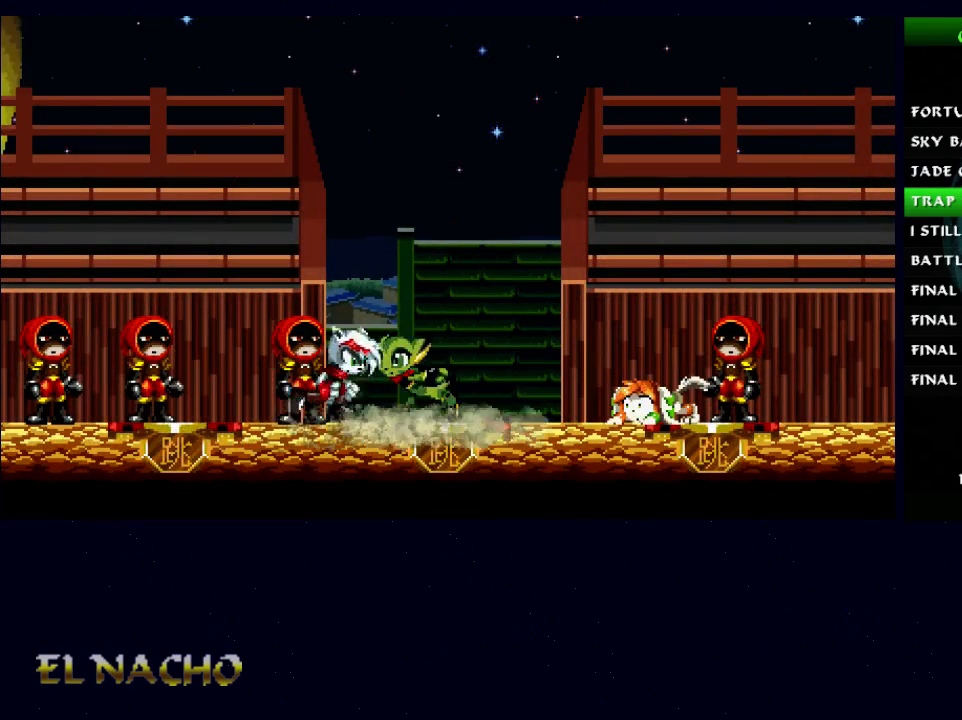
{"buttons": ["A"], "left_stick": "center", "right_stick": "center", "events": [[33, "A", "up"], [67, "A", "down"], [100, "A", "up"], [167, "A", "down"], [200, "A", "up"], [233, "A", "down"], [267, "A", "up"], [300, "A", "down"], [333, "A", "up"], [367, "A", "down"], [433, "A", "up"], [467, "A", "down"]]}
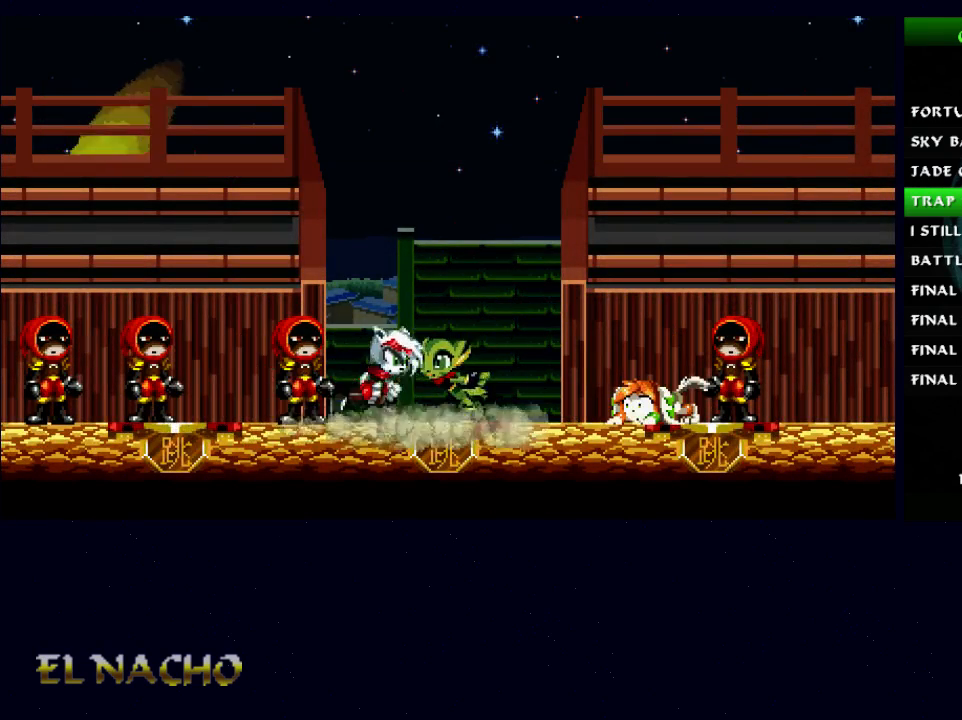
{"buttons": [], "left_stick": "center", "right_stick": "center", "events": [[67, "A", "up"], [133, "A", "down"], [167, "A", "up"], [233, "A", "down"], [267, "A", "up"], [300, "A", "down"], [333, "A", "up"], [467, "A", "down"], [500, "A", "up"]]}
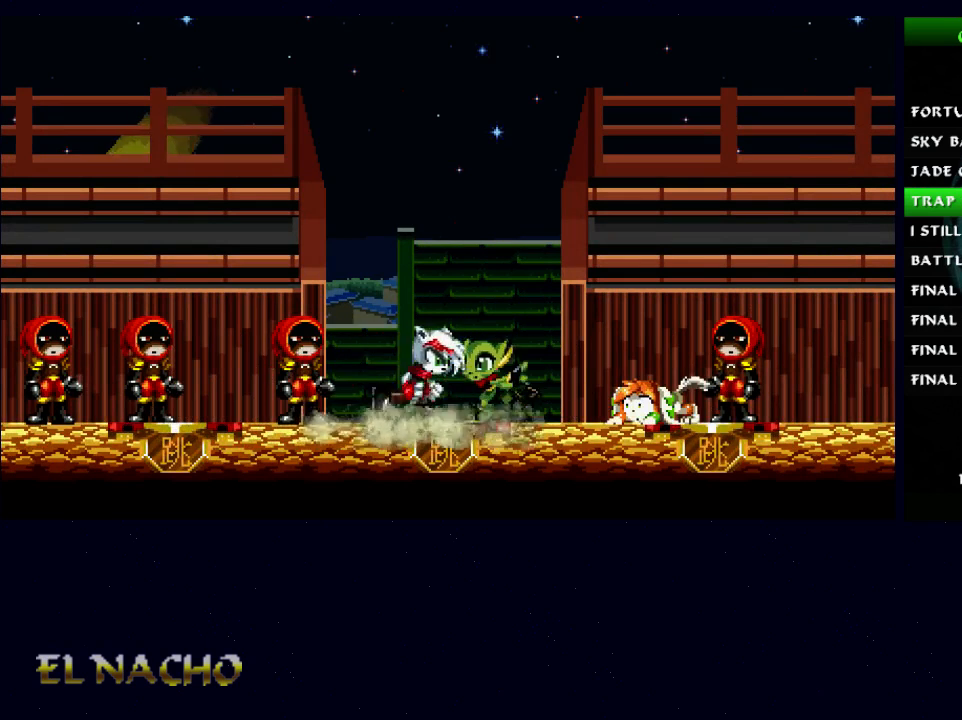
{"buttons": [], "left_stick": "center", "right_stick": "center", "events": [[33, "A", "down"], [67, "A", "up"], [133, "A", "down"], [167, "A", "up"], [200, "A", "down"], [233, "A", "up"], [300, "A", "down"], [367, "A", "up"], [433, "A", "down"], [467, "A", "up"]]}
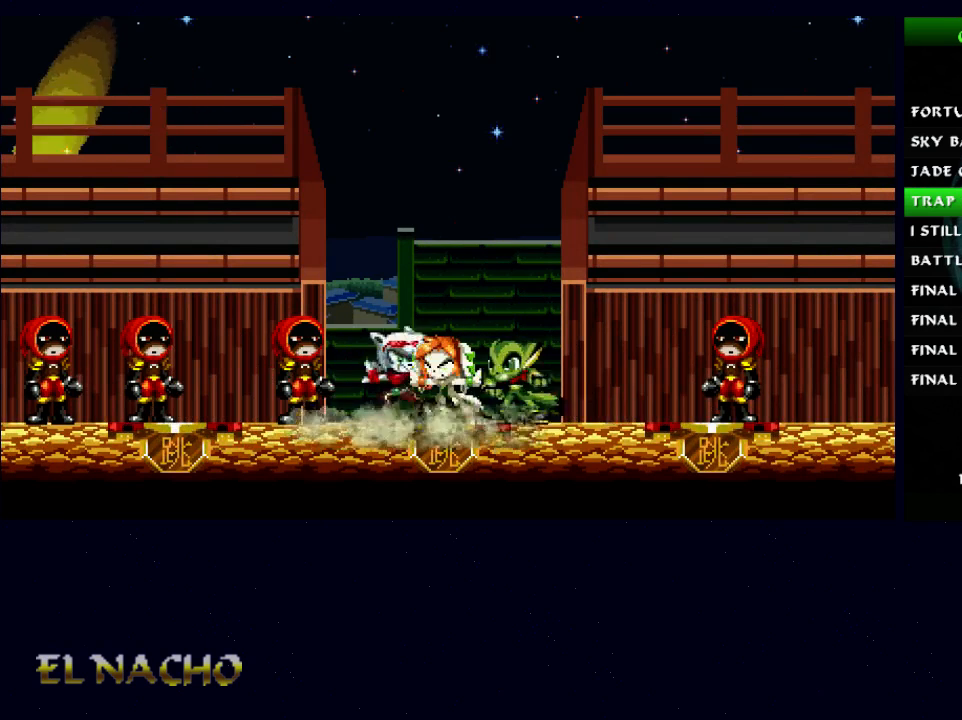
{"buttons": [], "left_stick": "center", "right_stick": "center", "events": [[33, "A", "down"], [67, "A", "up"], [100, "A", "down"], [133, "A", "up"], [200, "A", "down"], [233, "A", "up"], [300, "A", "down"], [400, "A", "up"], [433, "A", "down"], [467, "A", "up"]]}
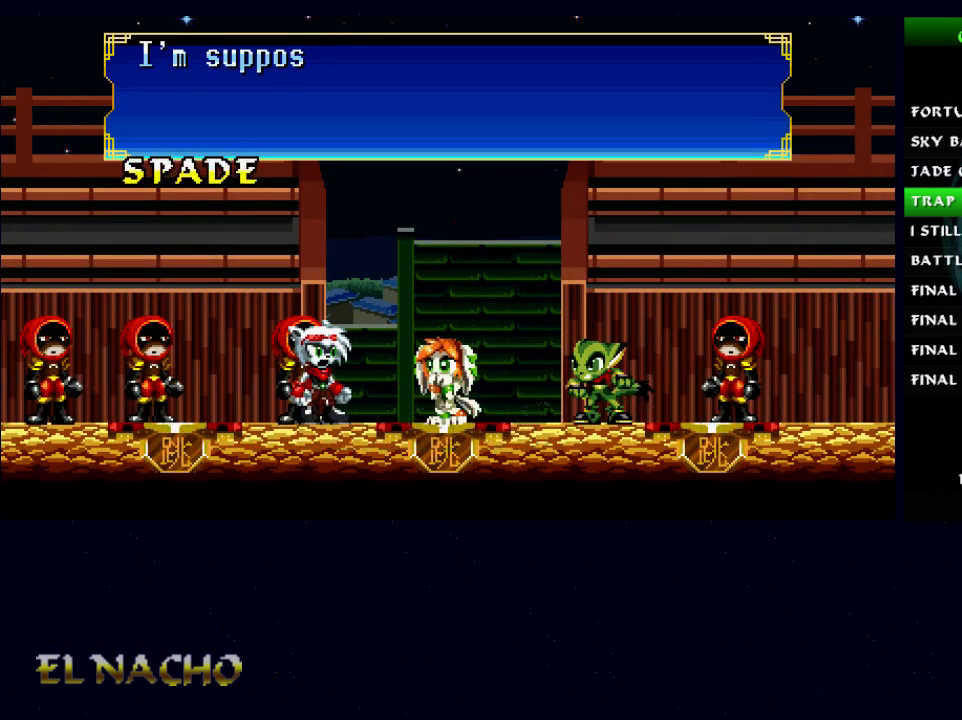
{"buttons": [], "left_stick": "center", "right_stick": "center", "events": [[33, "A", "down"], [67, "A", "up"], [100, "A", "down"], [133, "A", "up"], [200, "A", "down"], [233, "A", "up"], [267, "A", "down"], [300, "A", "up"], [333, "A", "down"], [367, "A", "up"], [433, "A", "down"], [467, "A", "up"]]}
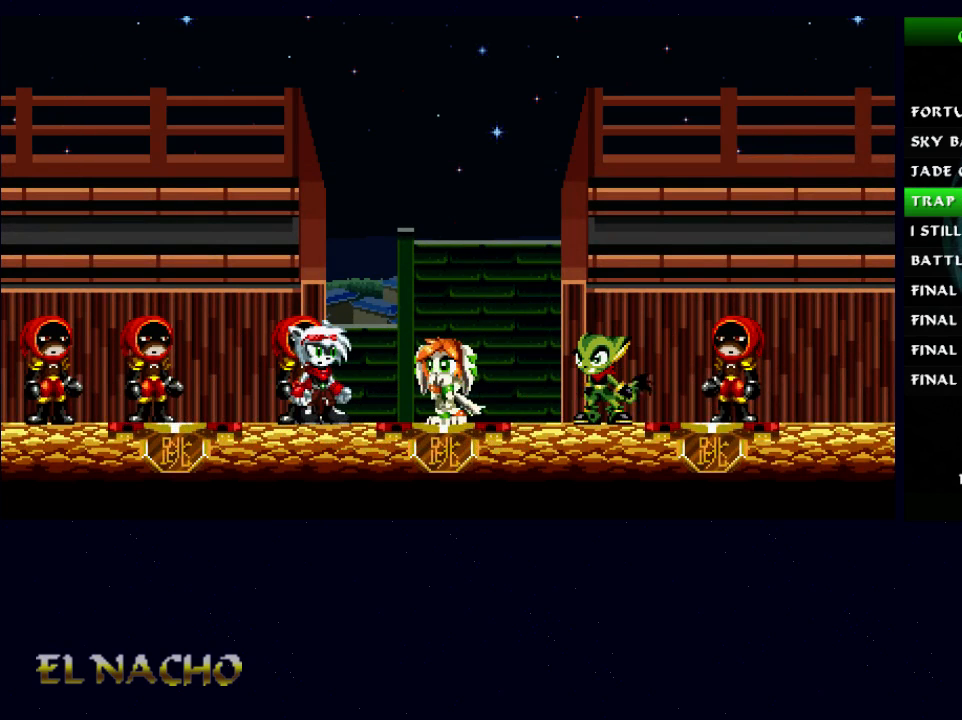
{"buttons": [], "left_stick": "center", "right_stick": "center", "events": [[33, "A", "down"], [67, "A", "up"], [100, "A", "down"], [133, "A", "up"], [200, "A", "down"], [300, "A", "up"], [367, "A", "down"], [433, "A", "up"]]}
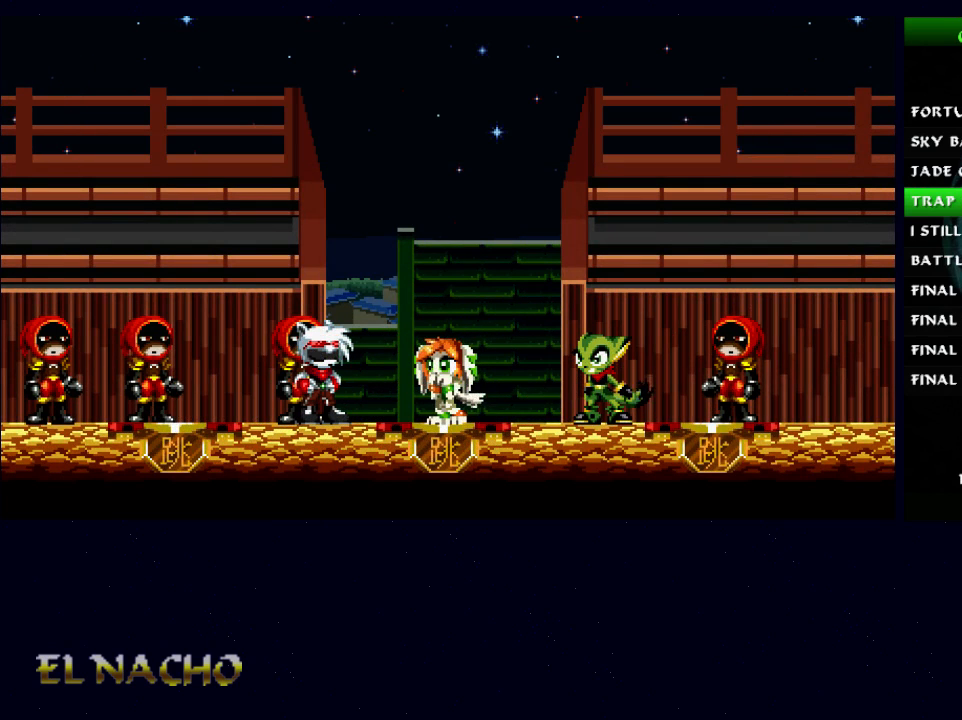
{"buttons": [], "left_stick": "center", "right_stick": "center", "events": []}
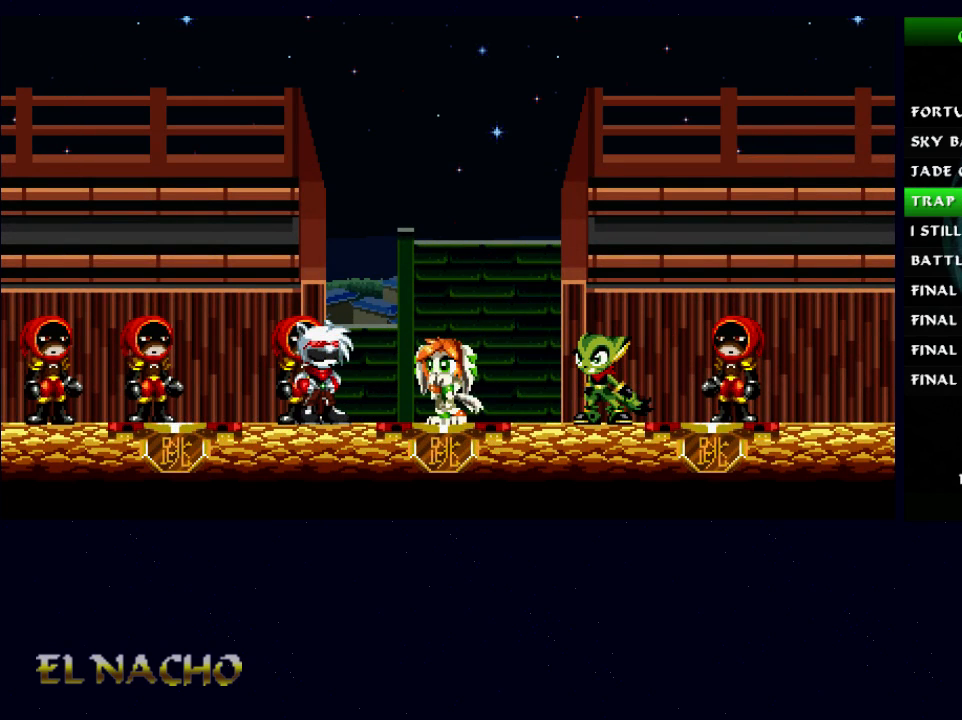
{"buttons": ["A"], "left_stick": "center", "right_stick": "center", "events": [[200, "A", "down"], [300, "A", "up"], [333, "A", "down"], [367, "A", "up"], [433, "A", "down"], [467, "A", "up"], [500, "A", "down"]]}
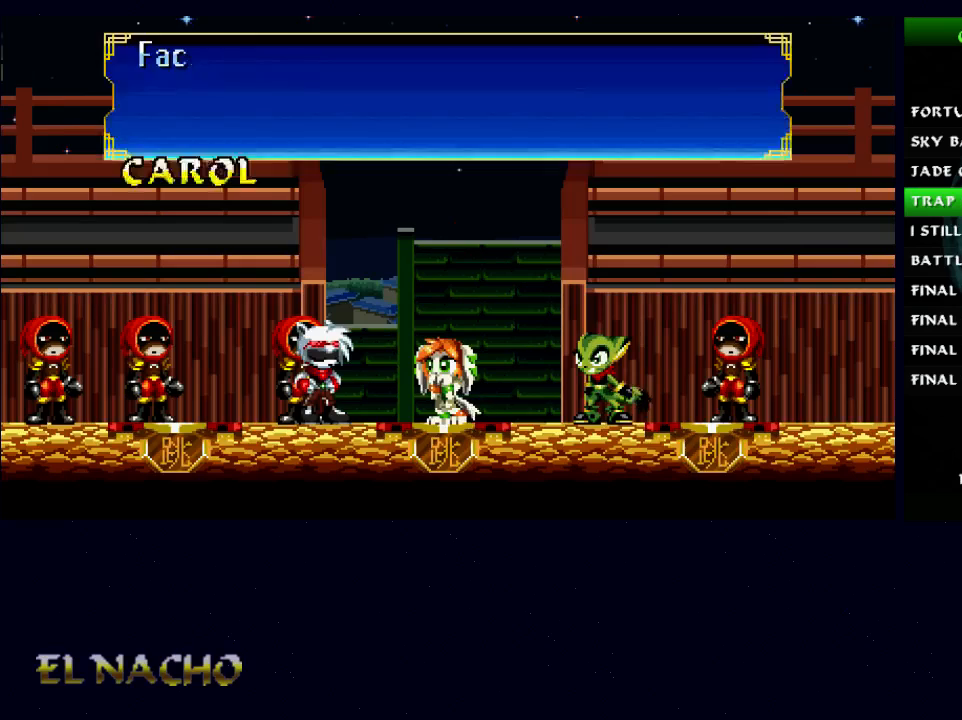
{"buttons": ["A"], "left_stick": "center", "right_stick": "center", "events": [[33, "A", "up"], [100, "A", "down"], [133, "A", "up"], [233, "A", "down"], [300, "A", "up"], [333, "A", "down"], [433, "A", "up"], [500, "A", "down"]]}
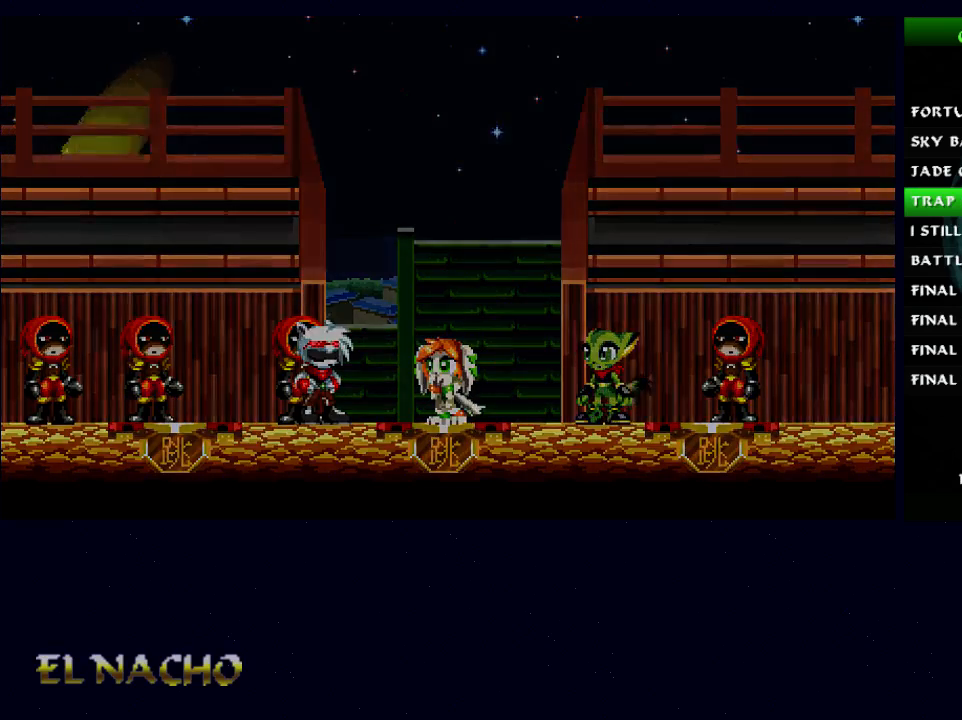
{"buttons": [], "left_stick": "center", "right_stick": "center", "events": [[33, "A", "up"], [100, "A", "down"], [133, "A", "up"], [167, "A", "down"], [233, "A", "up"]]}
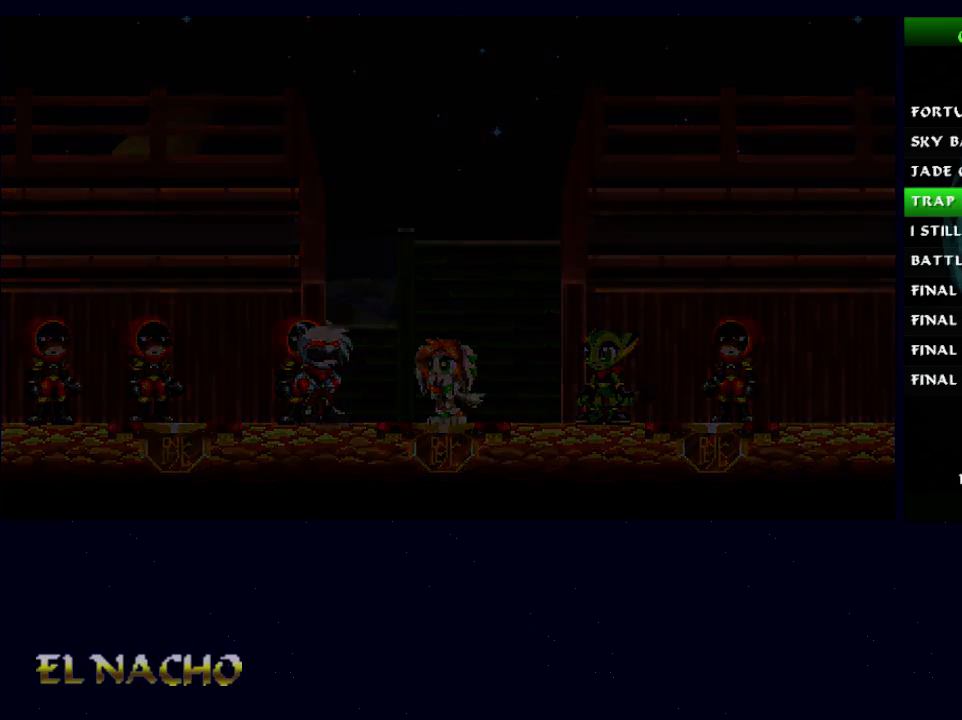
{"buttons": [], "left_stick": "center", "right_stick": "center", "events": []}